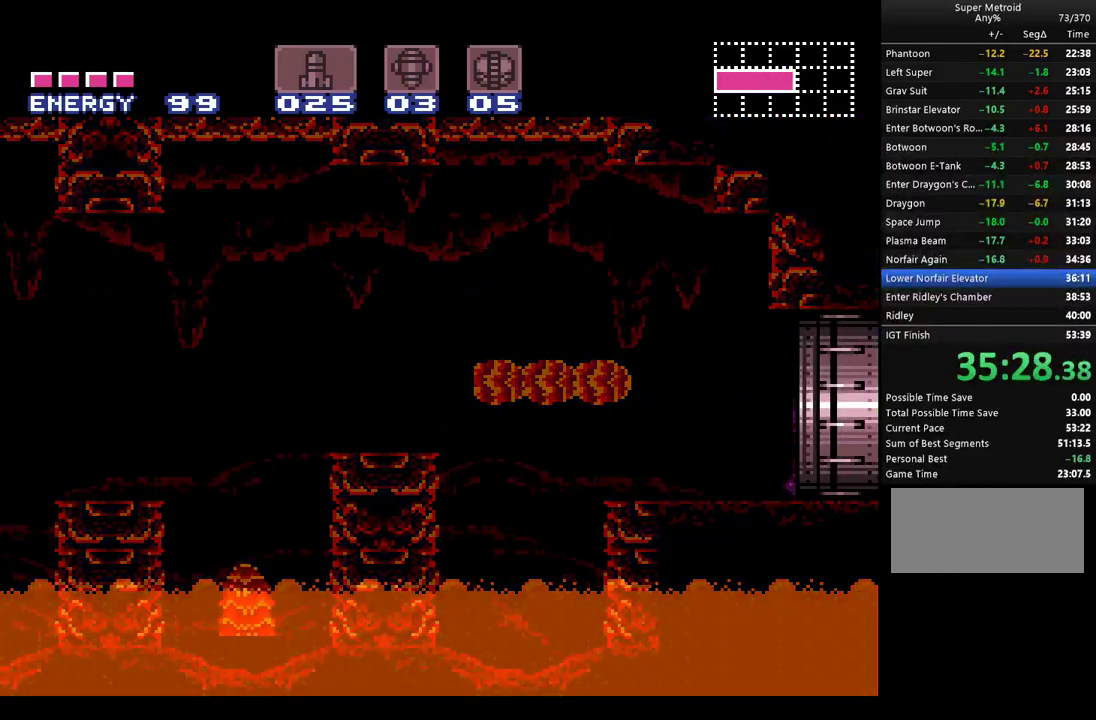
Gameplay with a controller (Nintendo layout); each line is a JSON object with the inputs held at the frame after it. "events" lists button and stick changes between this image and that frame as [ms after this image, input, new state], when the widget could be followed in between. Not read: DPAD_RIGHT L1 L3 R1 R3.
{"buttons": ["A"], "events": []}
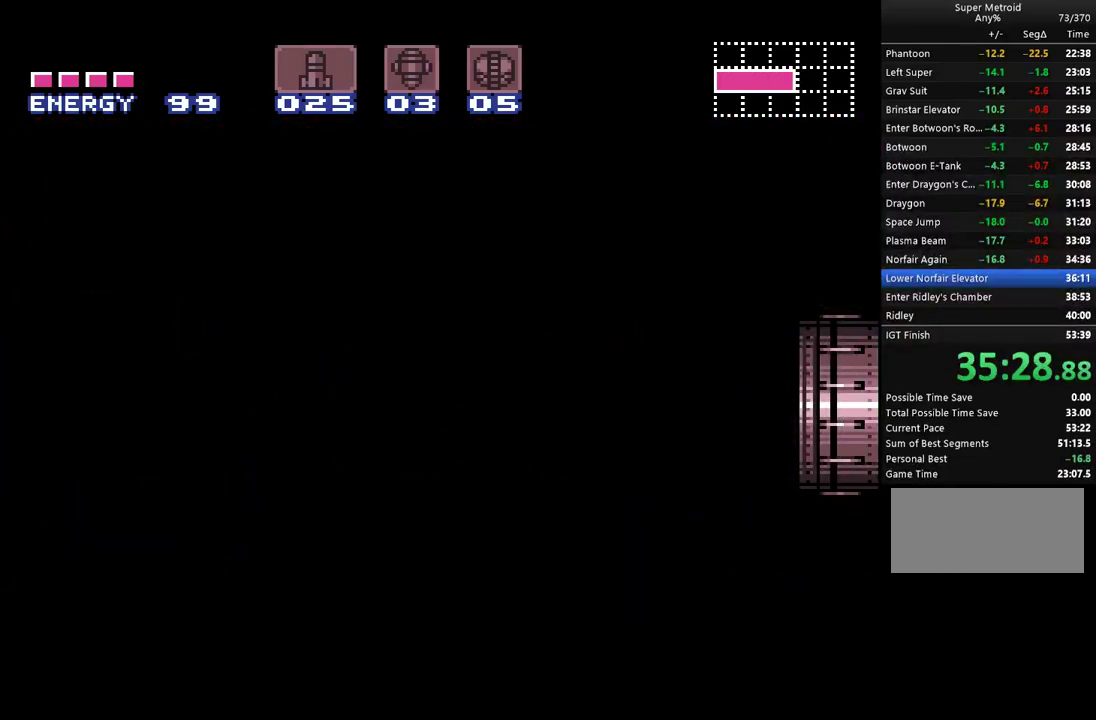
{"buttons": ["A"], "events": []}
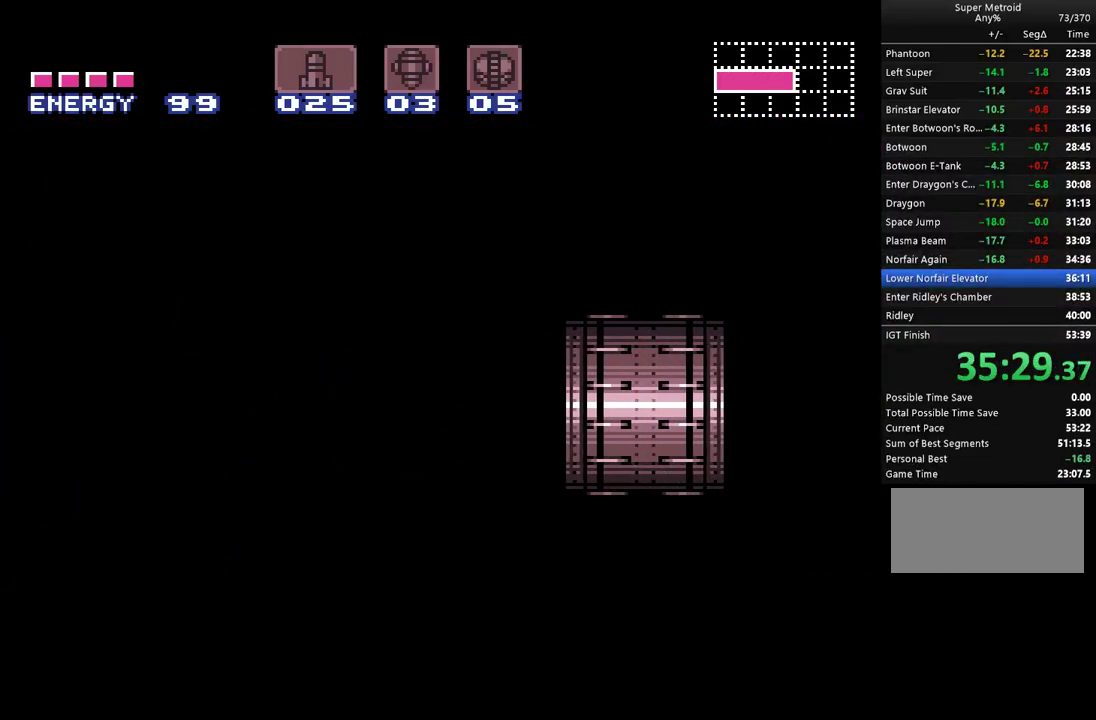
{"buttons": ["A"], "events": []}
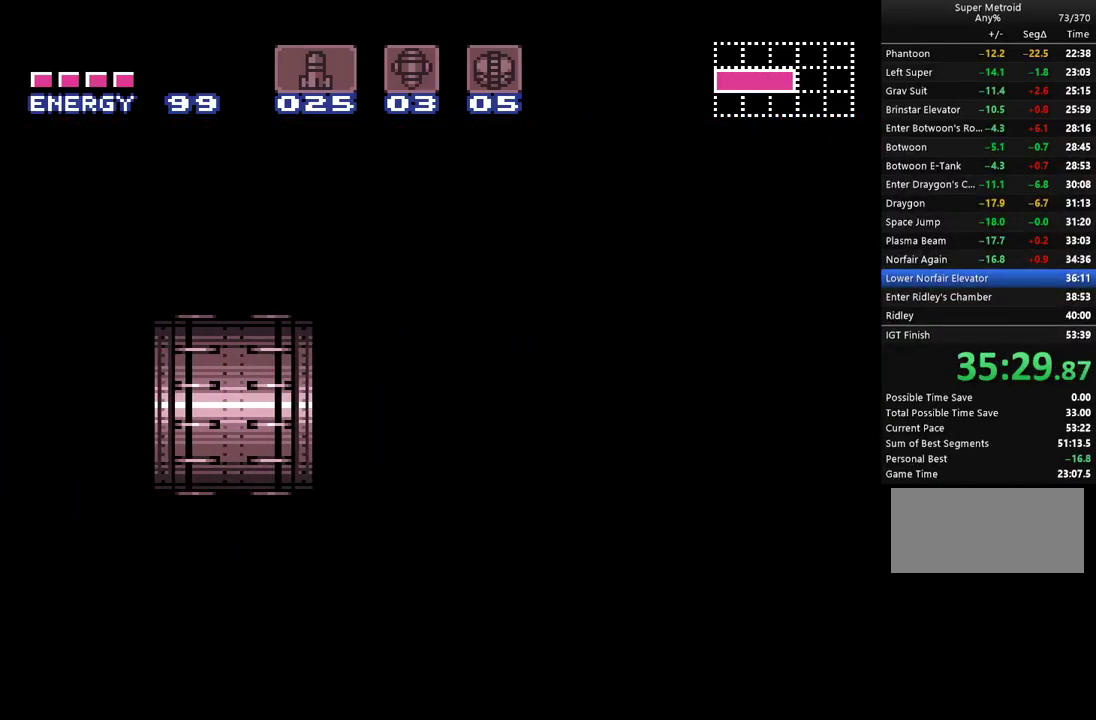
{"buttons": ["A"], "events": []}
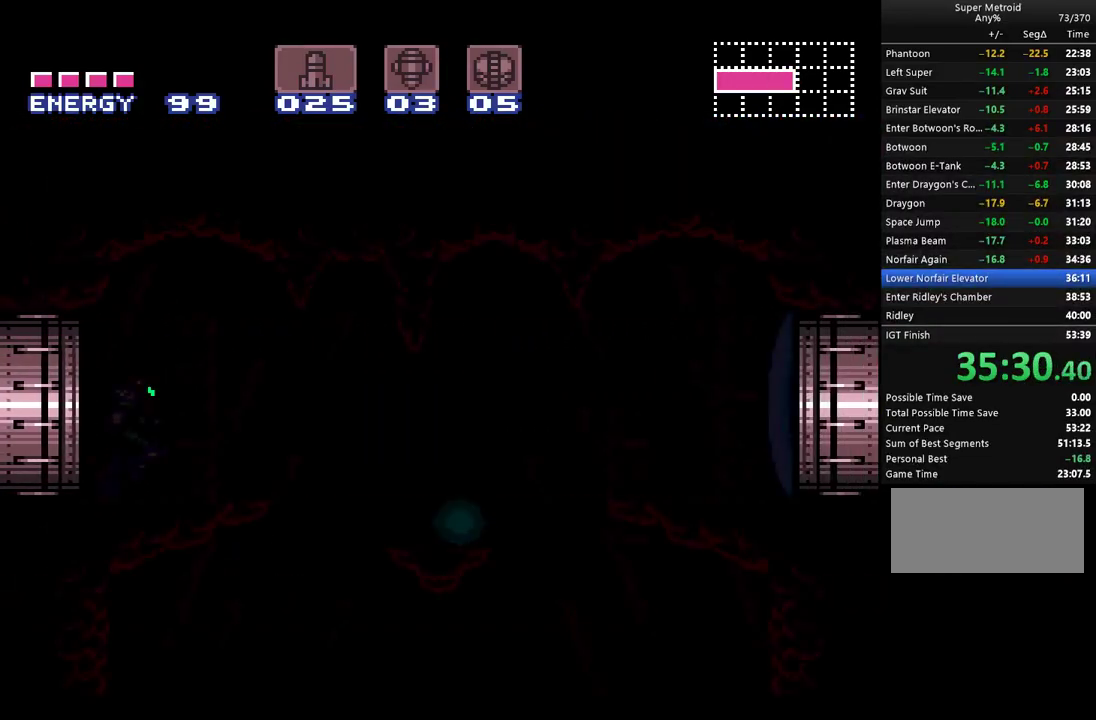
{"buttons": ["A"], "events": []}
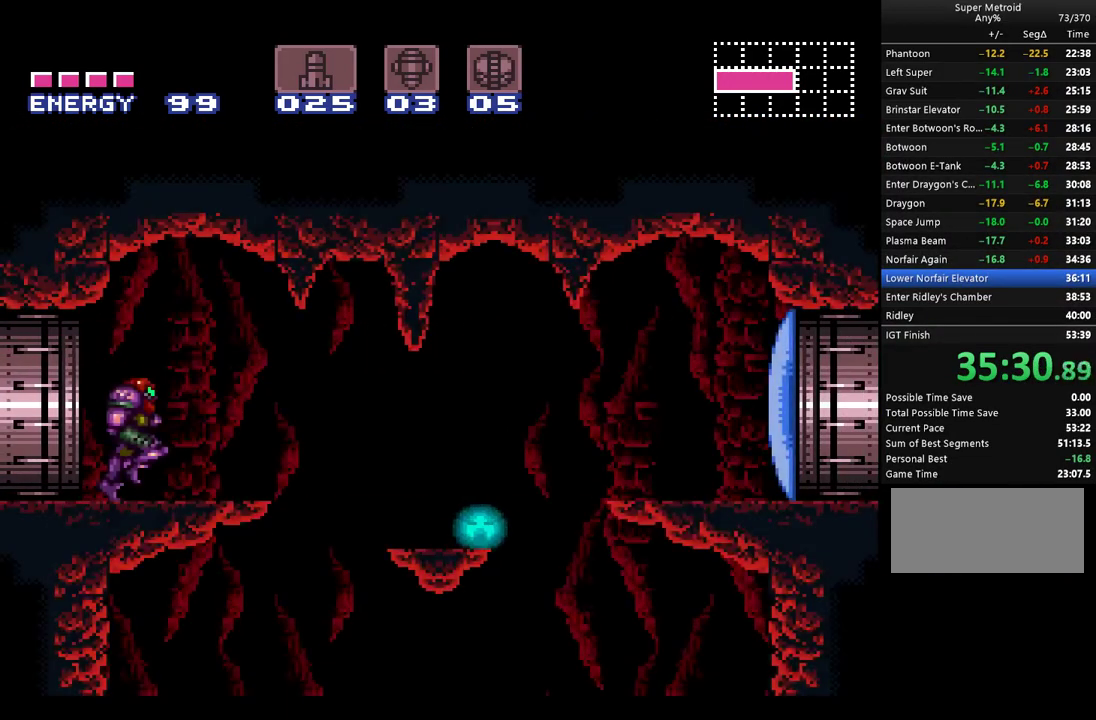
{"buttons": ["A"], "events": [[83, "Y", "down"], [183, "Y", "up"], [283, "Y", "down"], [350, "Y", "up"], [433, "Y", "down"], [500, "Y", "up"]]}
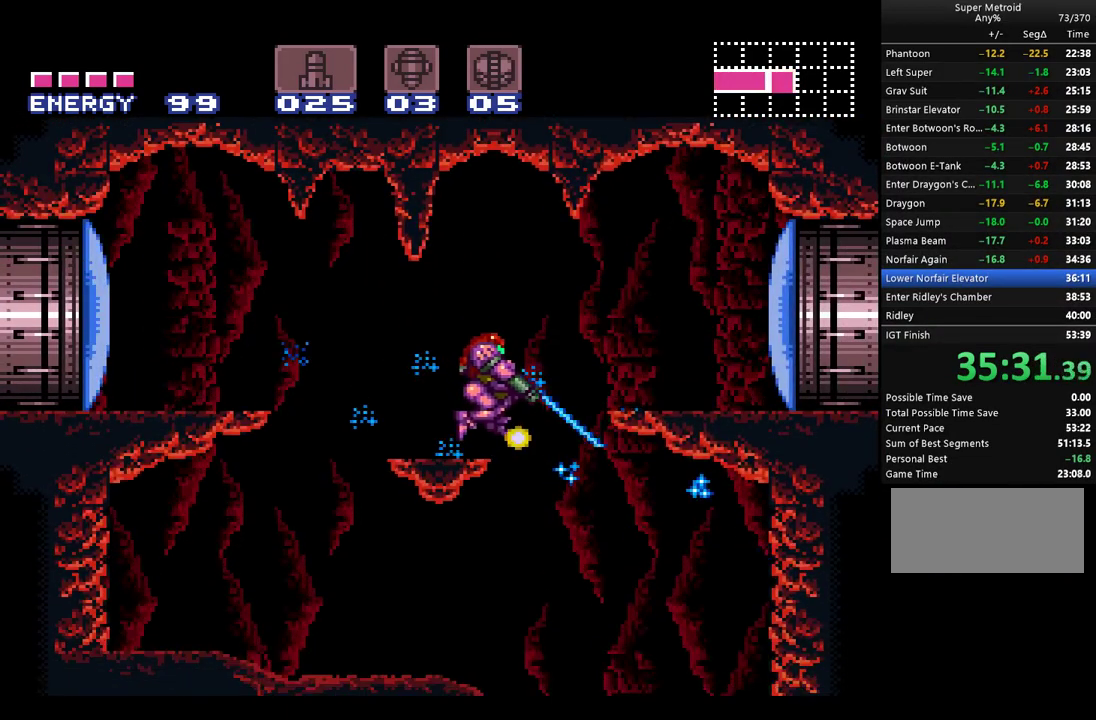
{"buttons": ["A"], "events": []}
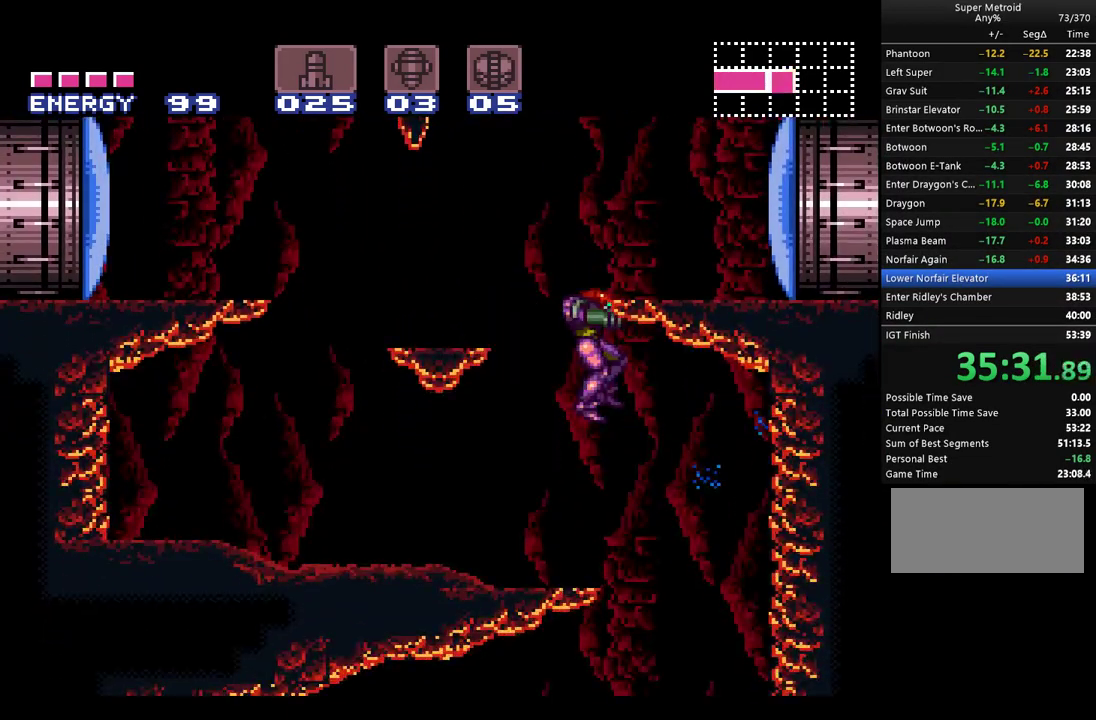
{"buttons": ["A", "DPAD_LEFT"], "events": [[350, "DPAD_LEFT", "down"]]}
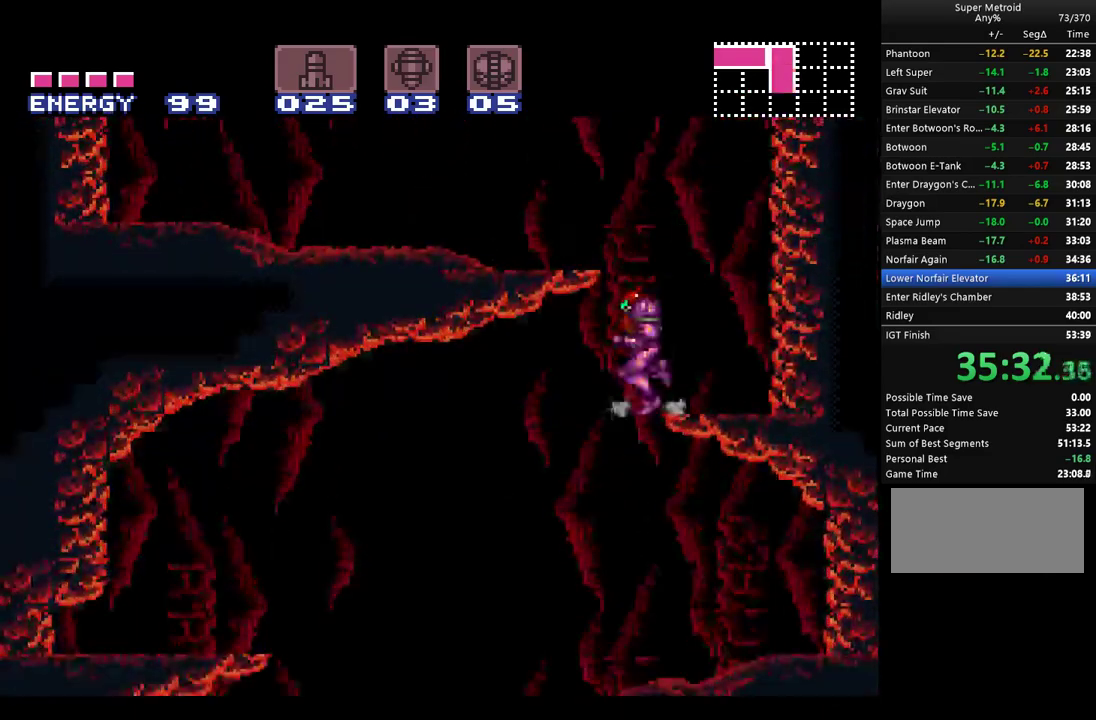
{"buttons": ["A", "DPAD_LEFT"], "events": []}
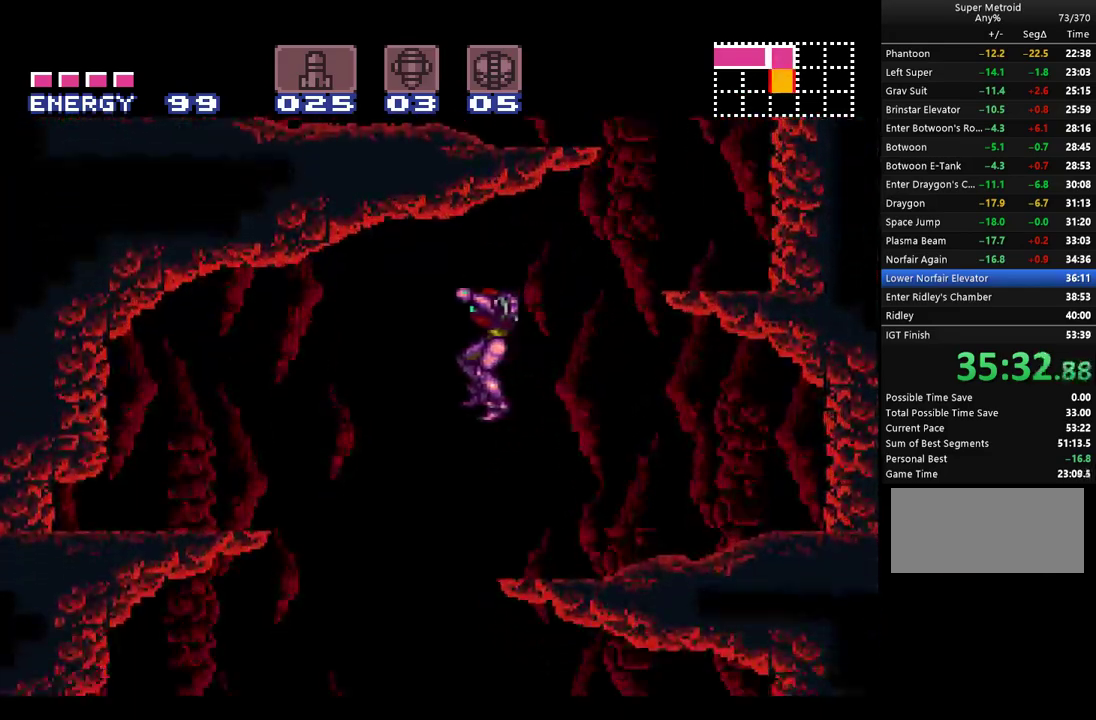
{"buttons": ["A", "DPAD_LEFT"], "events": []}
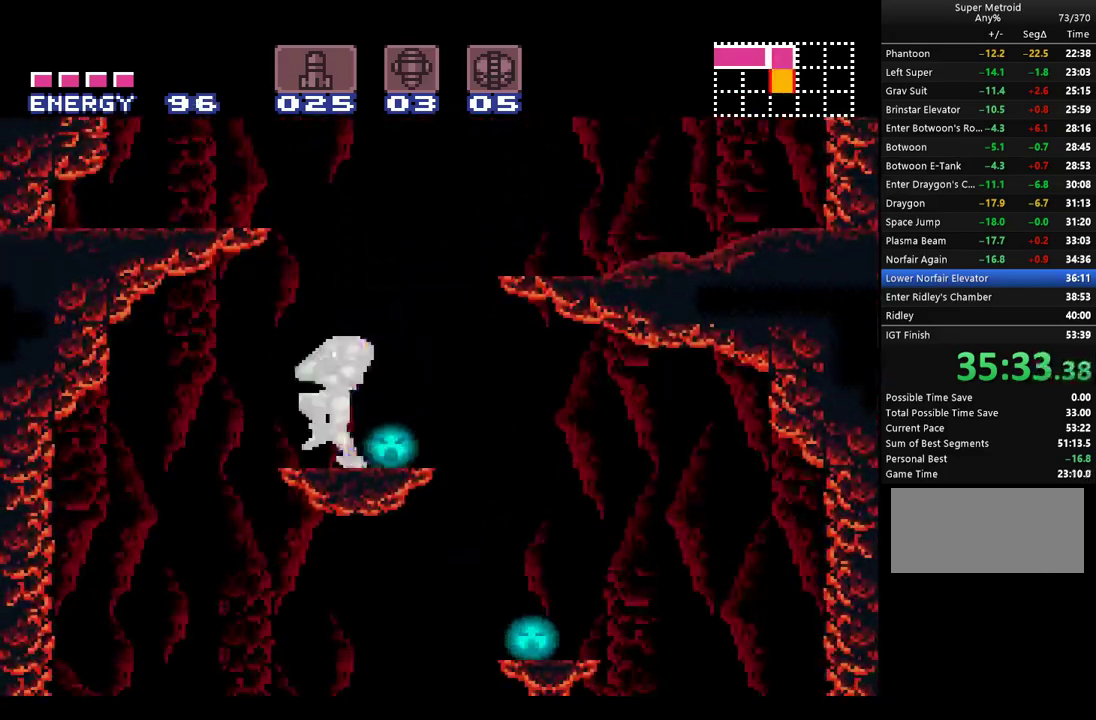
{"buttons": ["A", "DPAD_LEFT"], "events": [[117, "SELECT", "down"], [283, "SELECT", "up"], [350, "SELECT", "down"], [500, "SELECT", "up"]]}
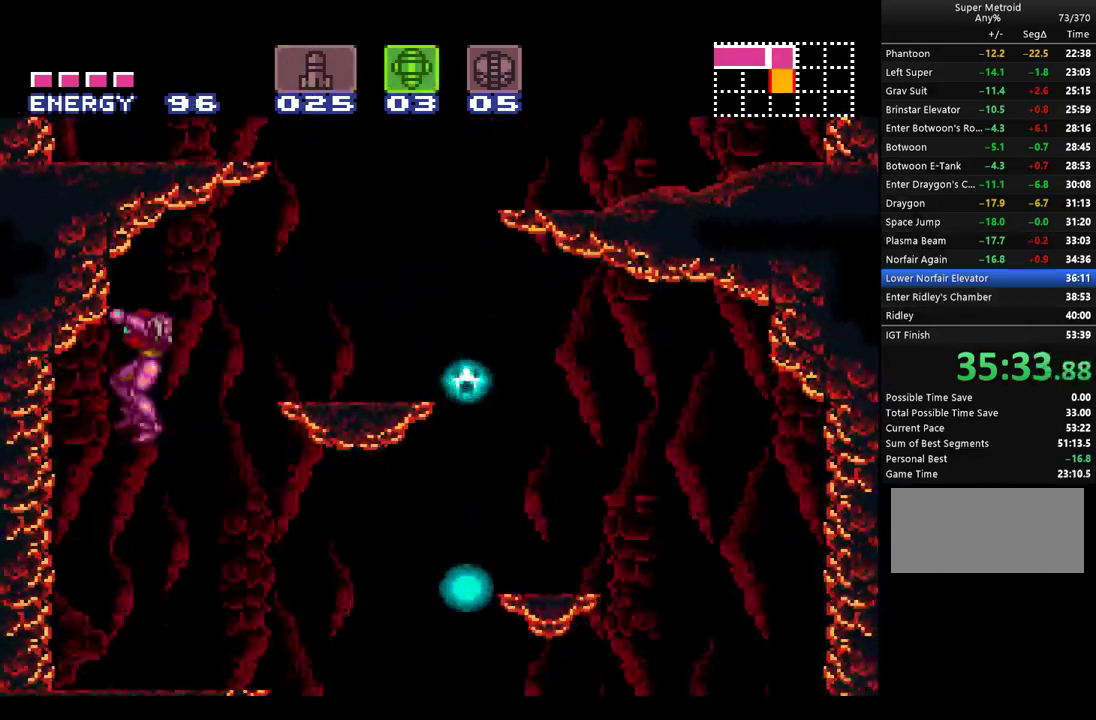
{"buttons": ["DPAD_DOWN"], "events": [[33, "DPAD_LEFT", "up"], [67, "SELECT", "down"], [183, "SELECT", "up"], [283, "DPAD_DOWN", "down"], [317, "A", "up"], [367, "DPAD_DOWN", "up"], [433, "DPAD_DOWN", "down"]]}
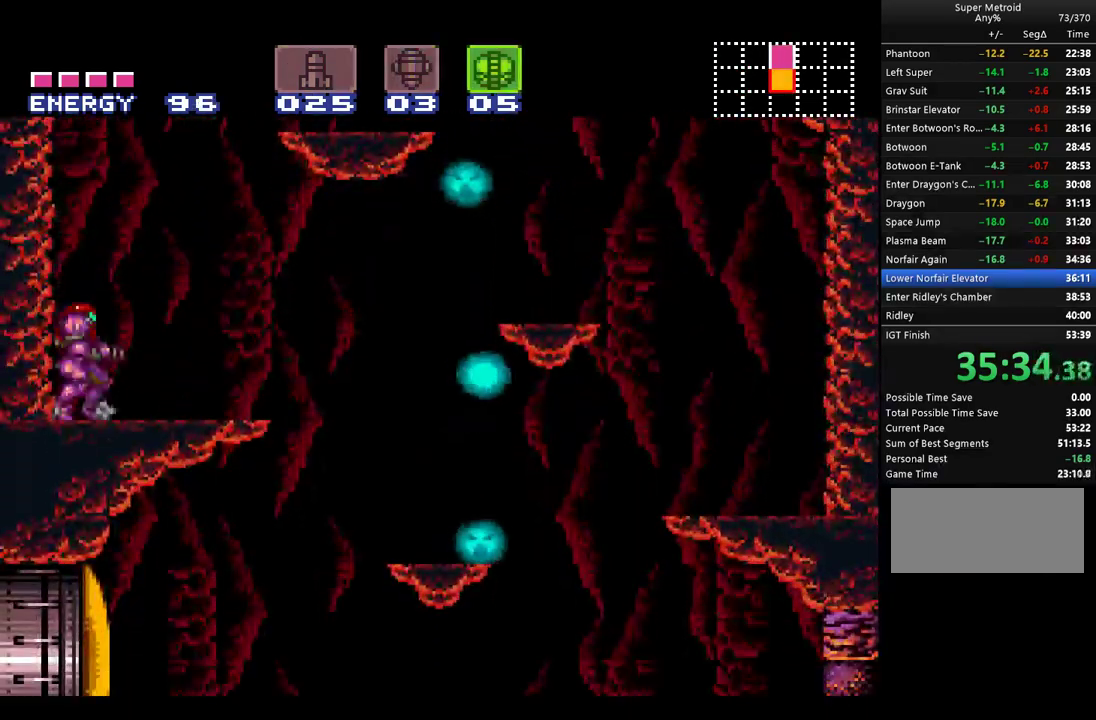
{"buttons": ["A", "X"], "events": [[50, "DPAD_DOWN", "up"], [100, "DPAD_DOWN", "down"], [250, "DPAD_DOWN", "up"], [283, "A", "down"], [317, "Y", "down"], [333, "DPAD_DOWN", "down"], [400, "DPAD_DOWN", "up"], [400, "X", "down"], [500, "Y", "up"]]}
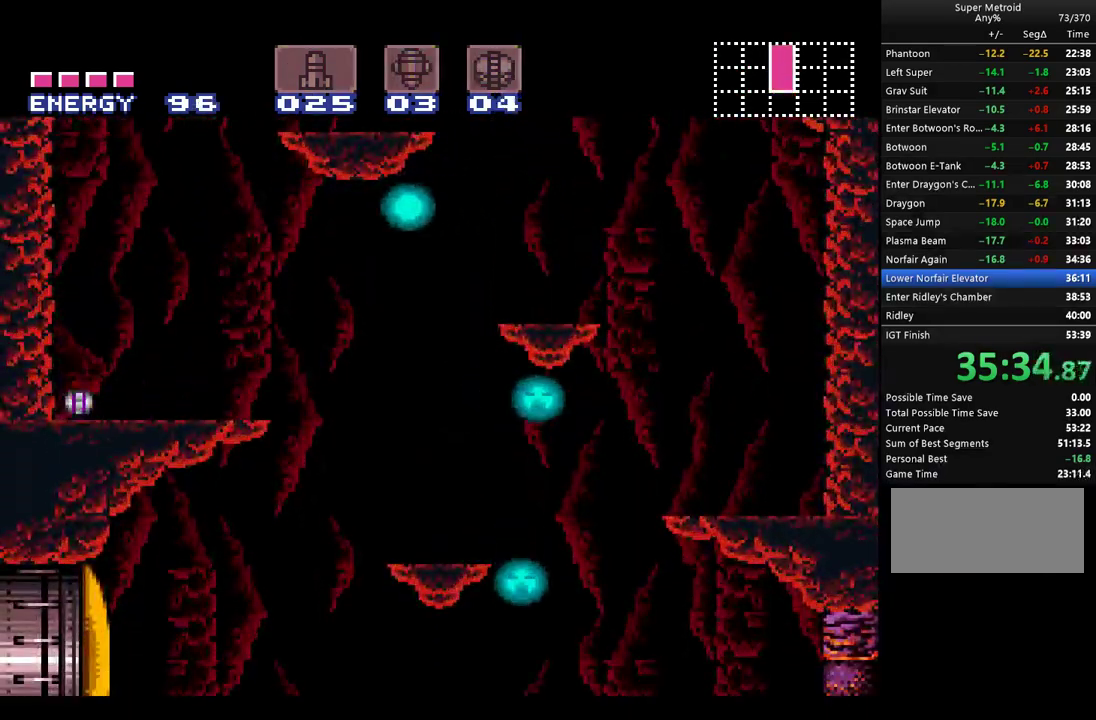
{"buttons": ["A", "DPAD_UP", "DPAD_LEFT"], "events": [[33, "X", "up"], [400, "DPAD_UP", "down"], [433, "DPAD_LEFT", "down"]]}
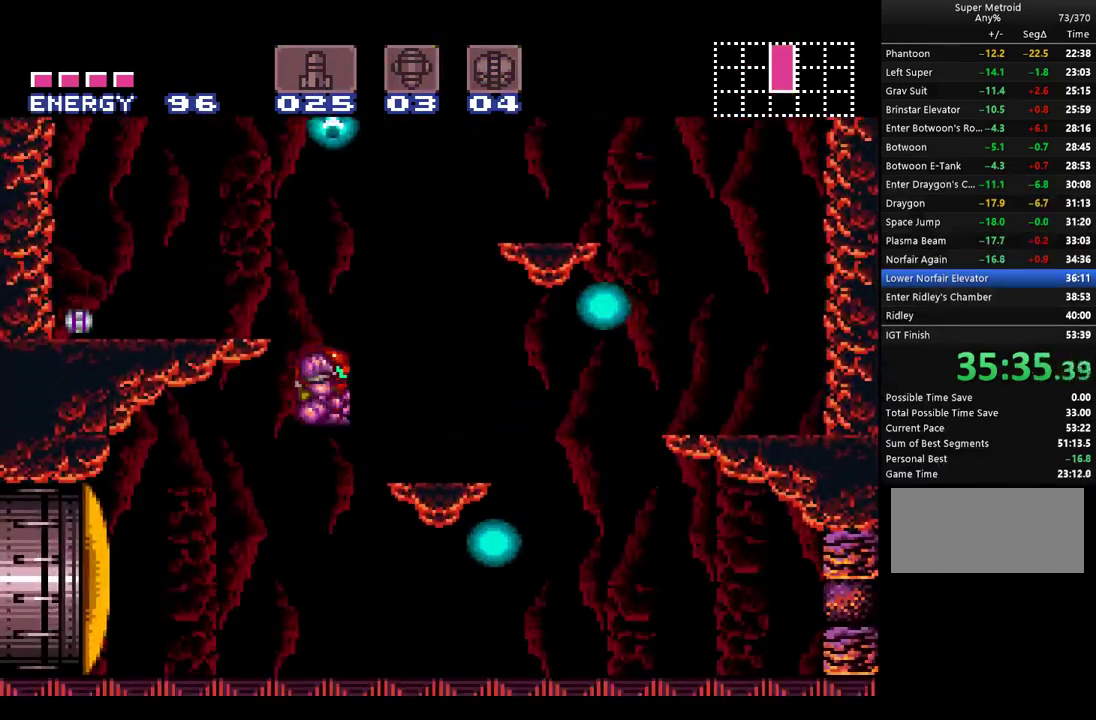
{"buttons": ["A"], "events": [[33, "DPAD_LEFT", "up"], [33, "DPAD_UP", "up"], [117, "DPAD_LEFT", "down"], [283, "DPAD_LEFT", "up"]]}
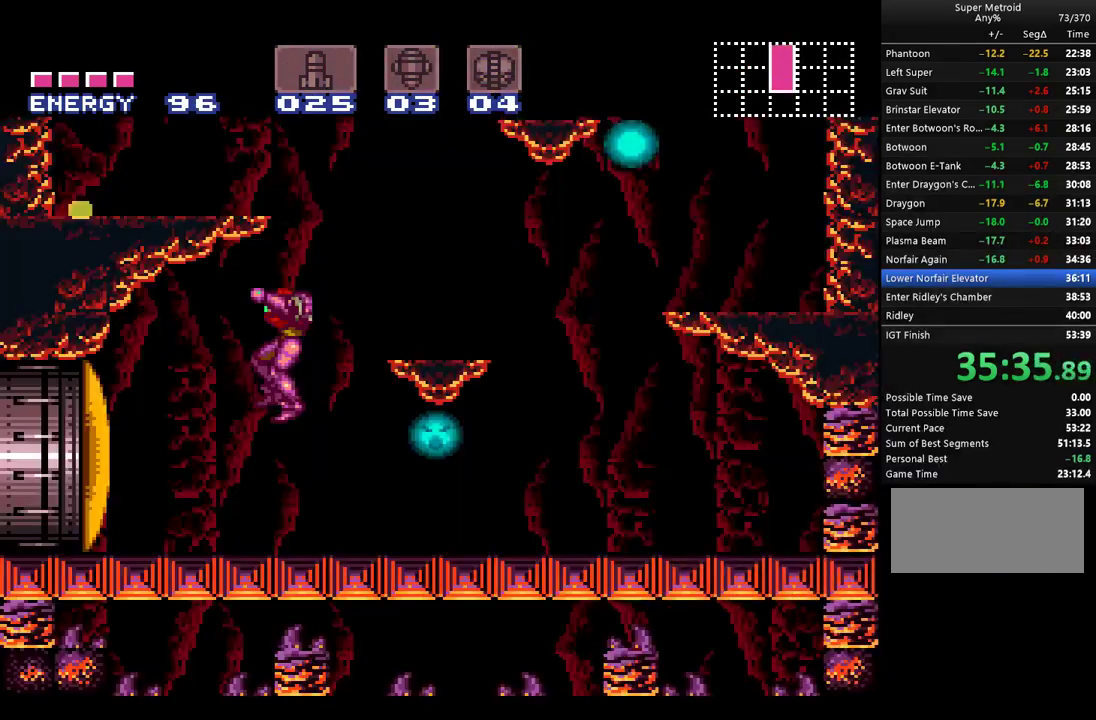
{"buttons": ["A", "DPAD_LEFT"], "events": [[150, "DPAD_LEFT", "down"]]}
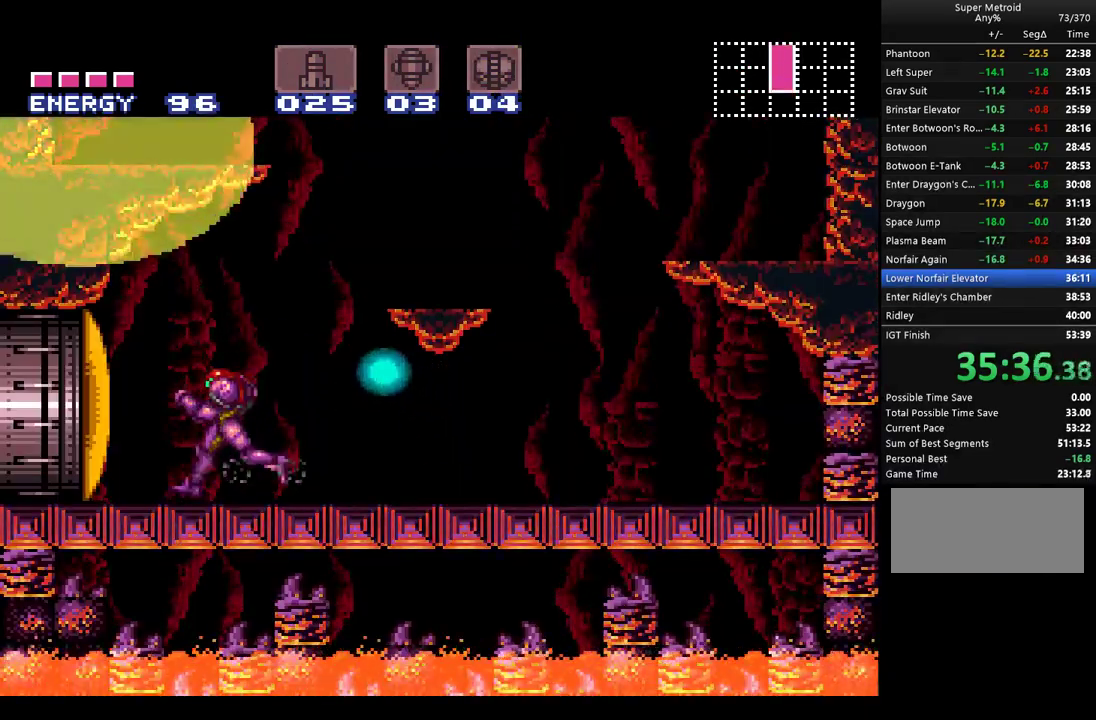
{"buttons": ["A", "DPAD_LEFT"], "events": []}
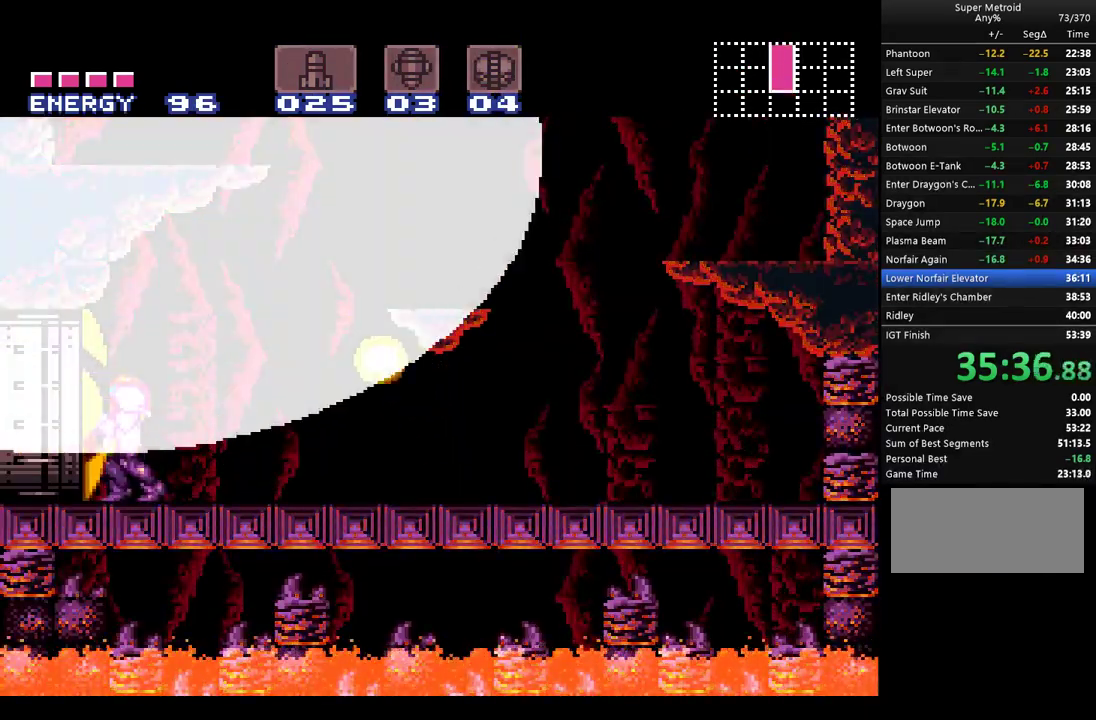
{"buttons": ["A", "DPAD_LEFT"], "events": []}
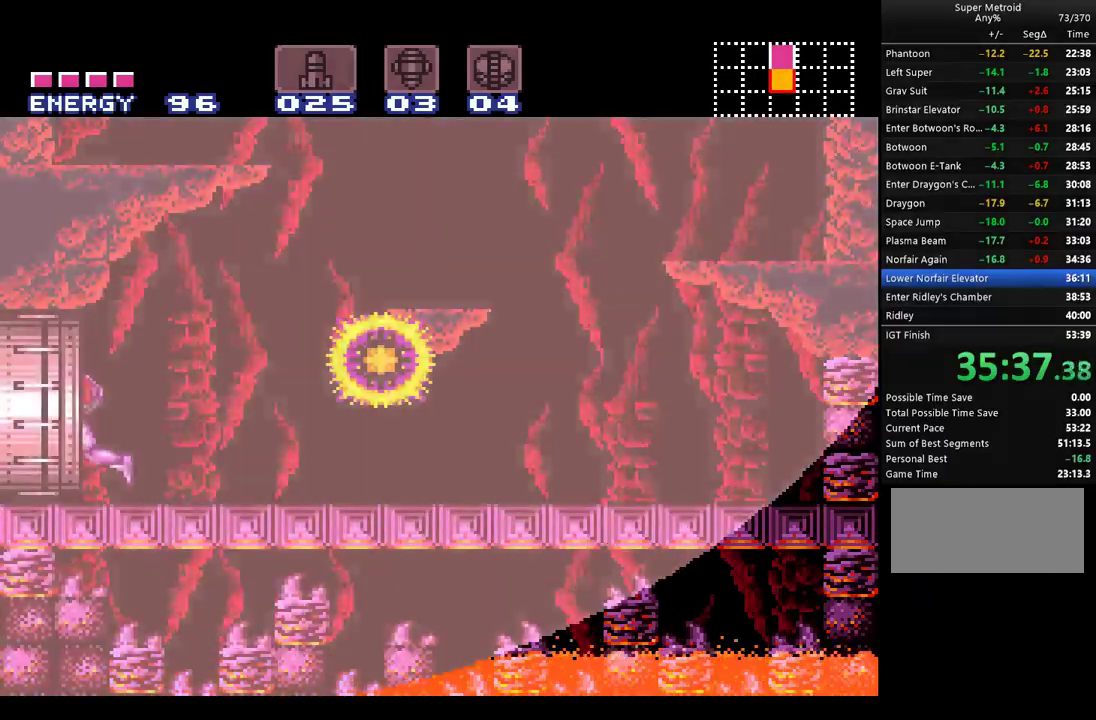
{"buttons": ["A", "DPAD_LEFT"], "events": []}
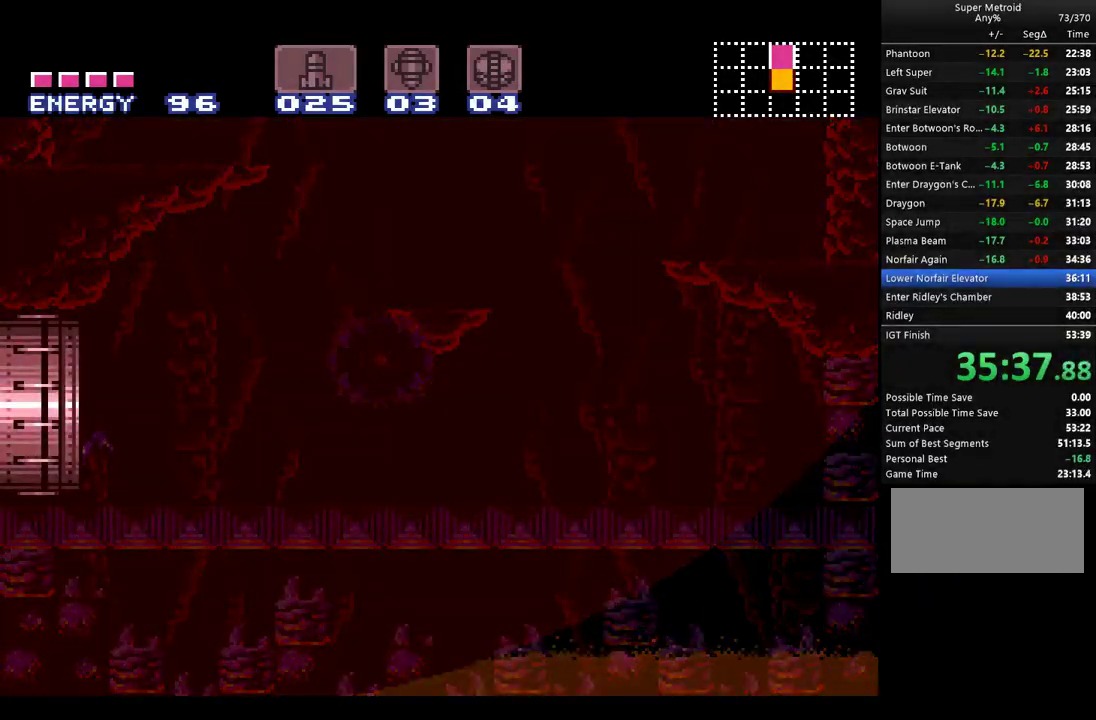
{"buttons": ["A", "DPAD_LEFT"], "events": []}
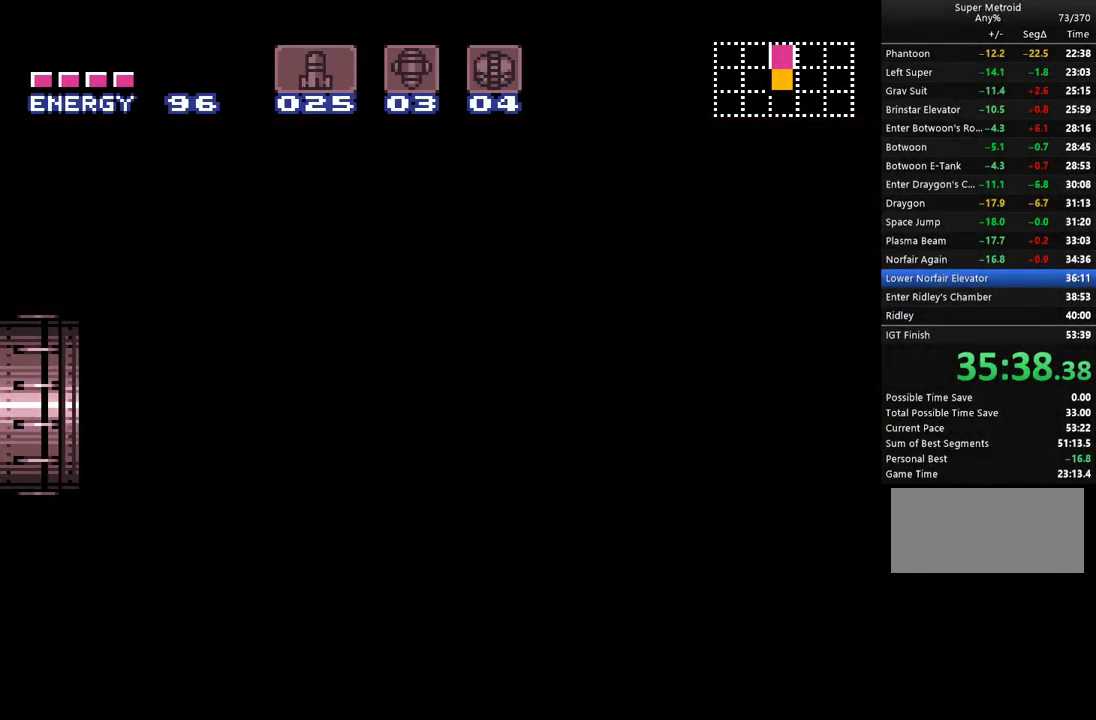
{"buttons": ["A", "DPAD_LEFT"], "events": []}
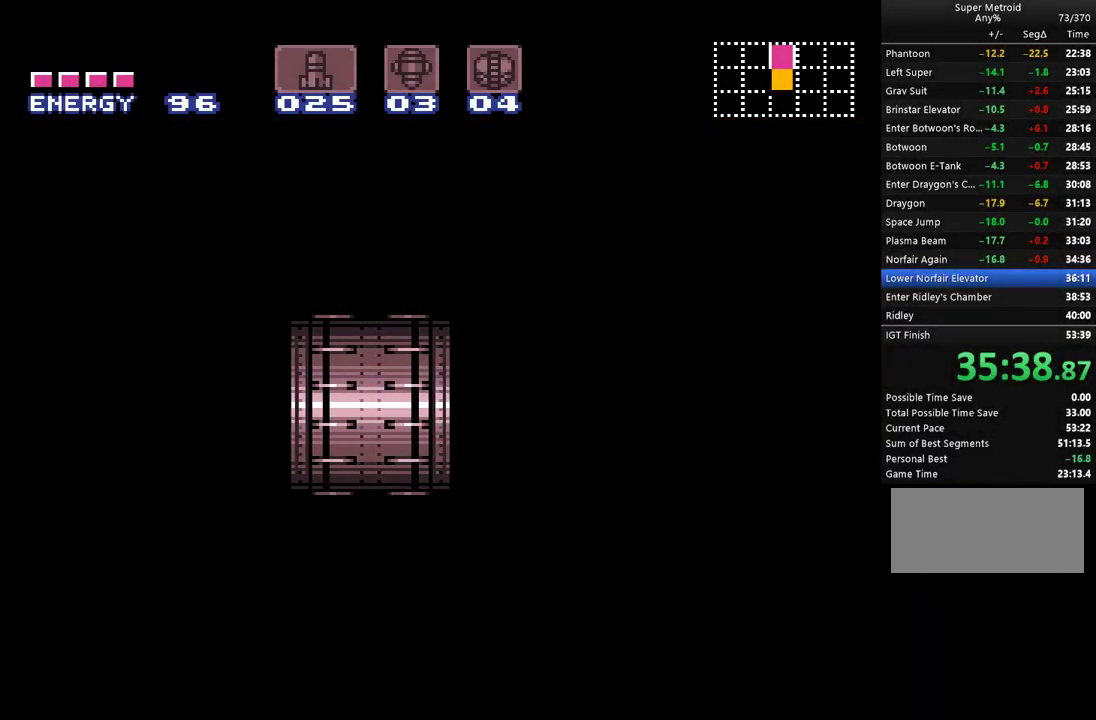
{"buttons": ["A", "DPAD_LEFT"], "events": []}
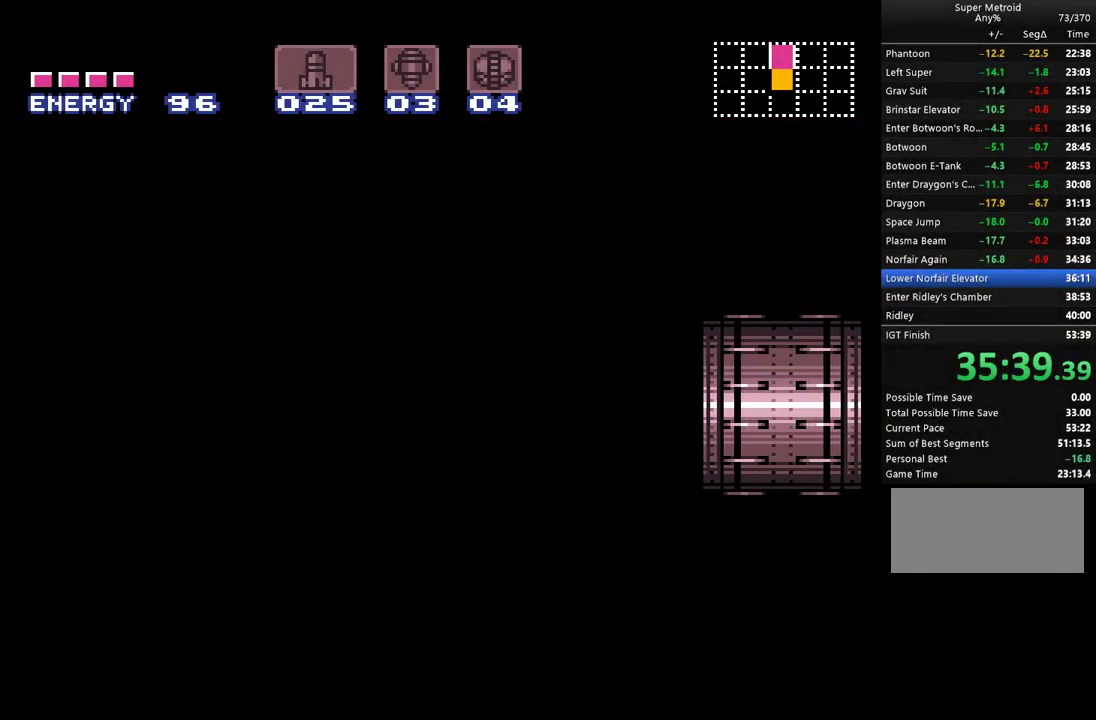
{"buttons": ["A", "DPAD_LEFT"], "events": []}
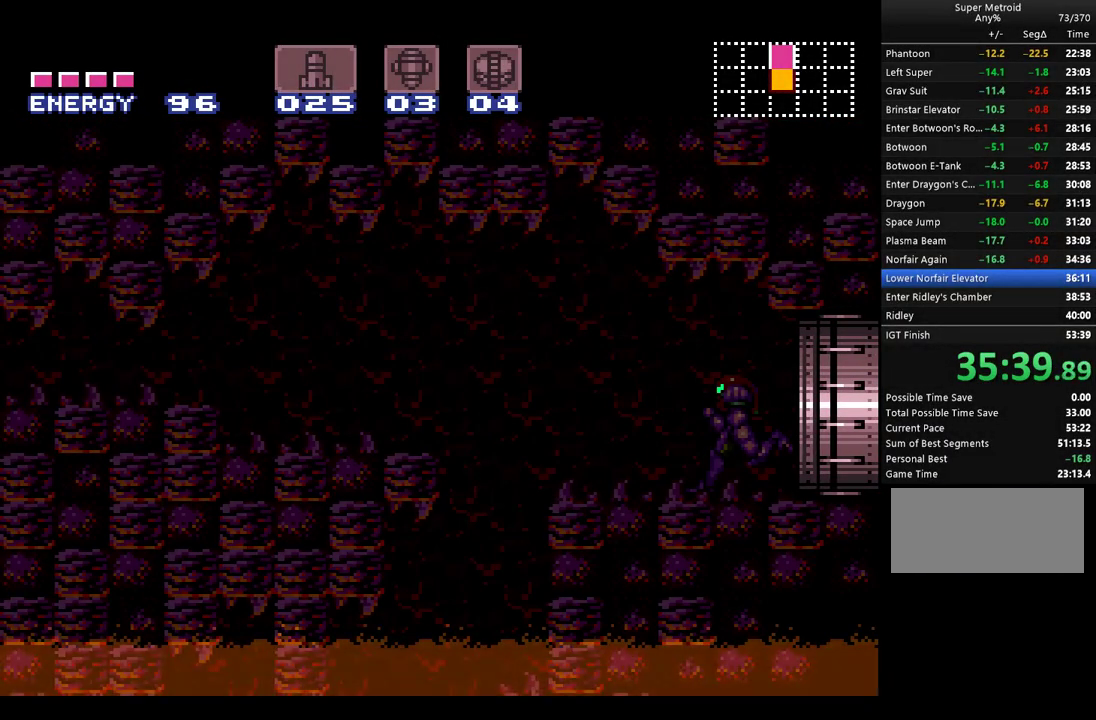
{"buttons": ["A", "B", "DPAD_LEFT"], "events": [[500, "B", "down"]]}
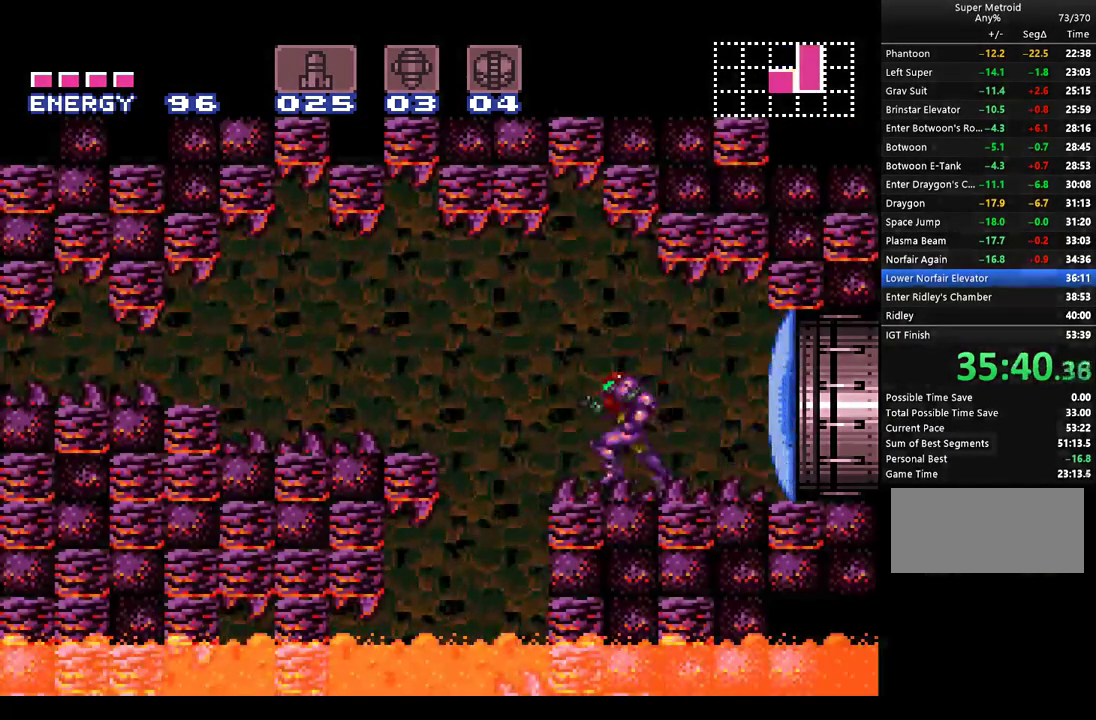
{"buttons": ["A"], "events": [[67, "B", "up"], [150, "DPAD_LEFT", "up"]]}
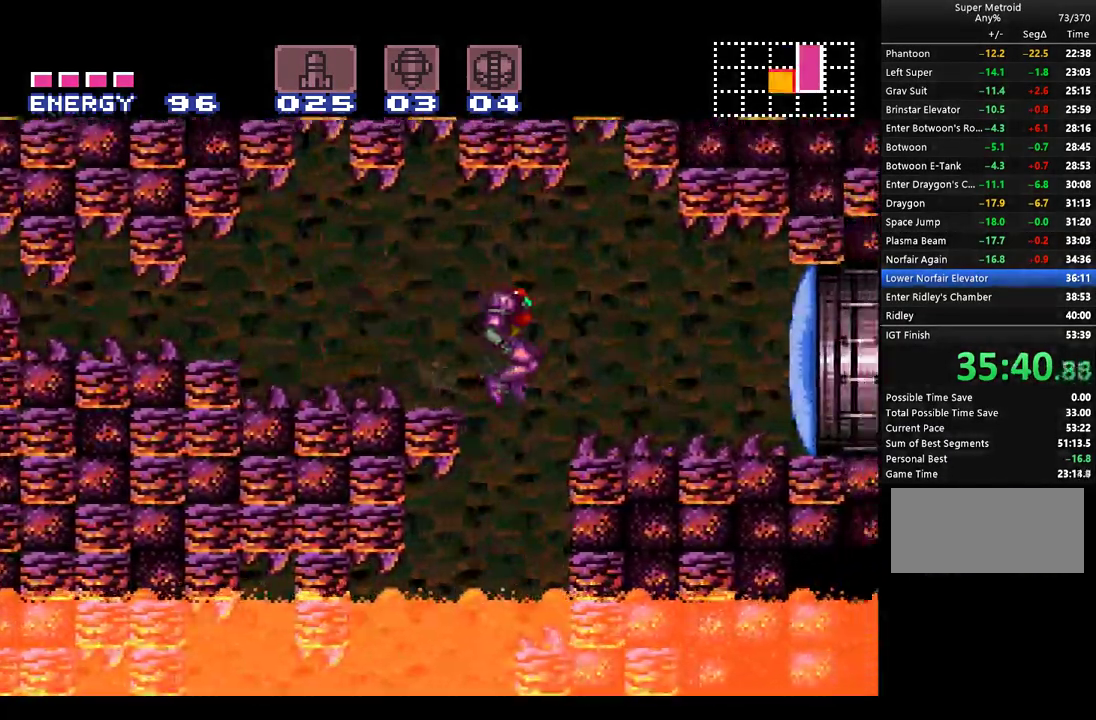
{"buttons": ["A", "DPAD_LEFT"], "events": [[67, "DPAD_LEFT", "down"]]}